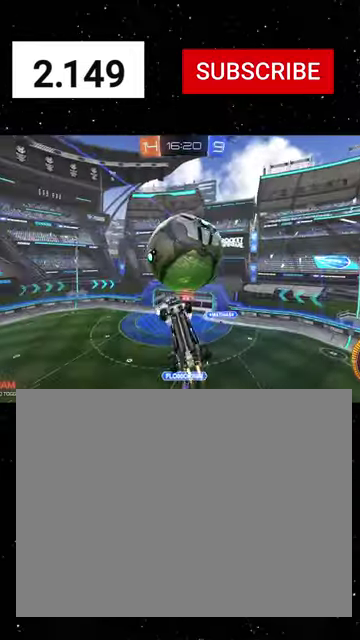
Gameplay with a controller (Xbox layout); each line is a JSON object with the inputs held at the frame after it. "events" lists button and stick changes between this image and that frame as [ms after this image, input, new state], when the widget could be followed in between.
{"buttons": ["B", "R1"], "left_stick": "up", "right_stick": "center"}
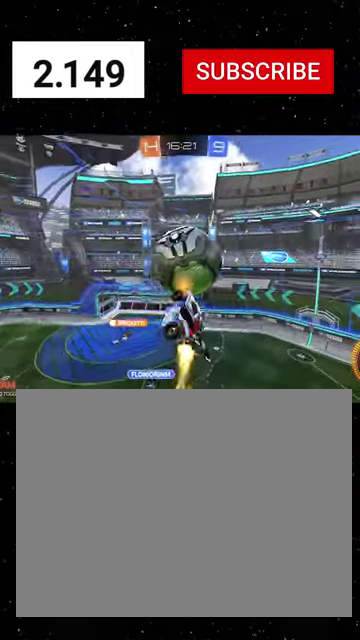
{"buttons": [], "left_stick": "down-left", "right_stick": "center", "events": [[134, "B", "up"], [167, "left_stick", "down-left"], [467, "R1", "up"]]}
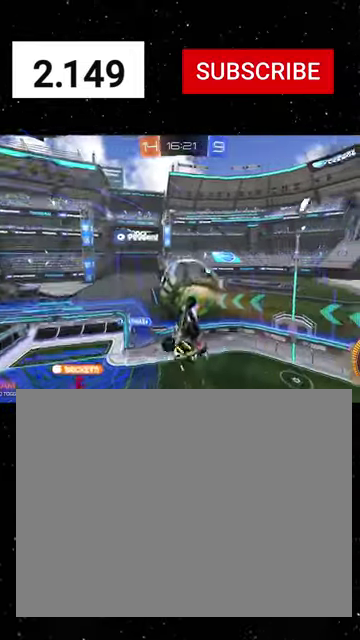
{"buttons": [], "left_stick": "right", "right_stick": "center", "events": [[100, "R1", "down"], [100, "left_stick", "down"], [167, "X", "down"], [167, "left_stick", "right"], [234, "left_stick", "up-right"], [300, "X", "up"], [400, "R1", "up"], [434, "left_stick", "right"]]}
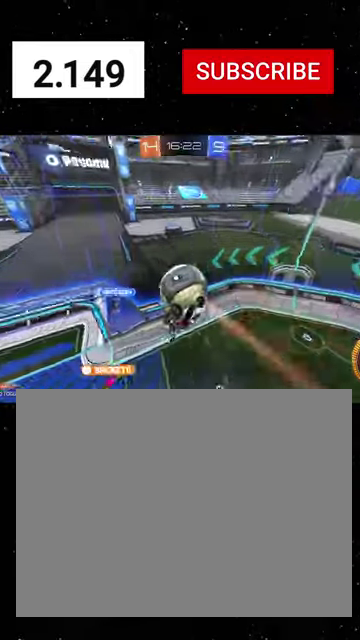
{"buttons": ["R1", "R2"], "left_stick": "up-right", "right_stick": "center", "events": [[67, "R2", "down"], [67, "left_stick", "down-right"], [167, "R1", "down"], [200, "left_stick", "right"], [267, "left_stick", "up-right"], [367, "R1", "up"], [434, "R1", "down"]]}
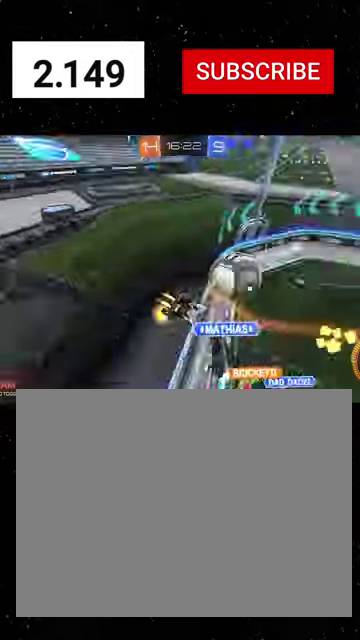
{"buttons": ["R1", "R2"], "left_stick": "center", "right_stick": "center", "events": [[234, "left_stick", "center"]]}
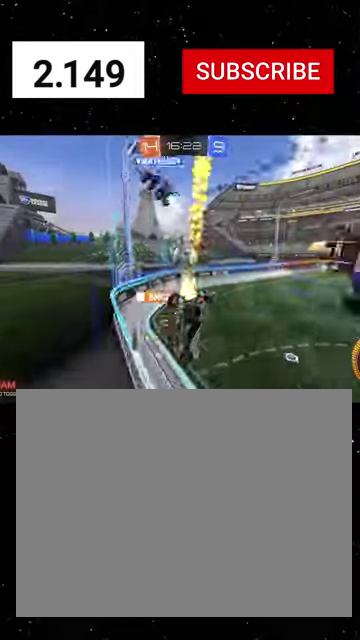
{"buttons": ["R1", "R2"], "left_stick": "down", "right_stick": "center", "events": [[234, "left_stick", "left"], [300, "A", "down"], [367, "A", "up"], [367, "Y", "down"], [367, "left_stick", "down"], [467, "Y", "up"]]}
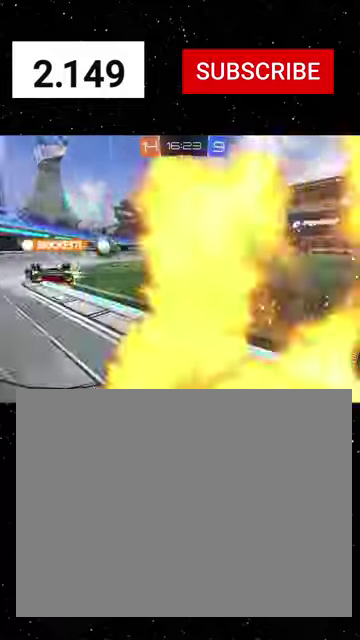
{"buttons": ["R1", "R2"], "left_stick": "left", "right_stick": "center", "events": [[34, "Y", "down"], [67, "left_stick", "down-right"], [134, "Y", "up"], [134, "left_stick", "left"]]}
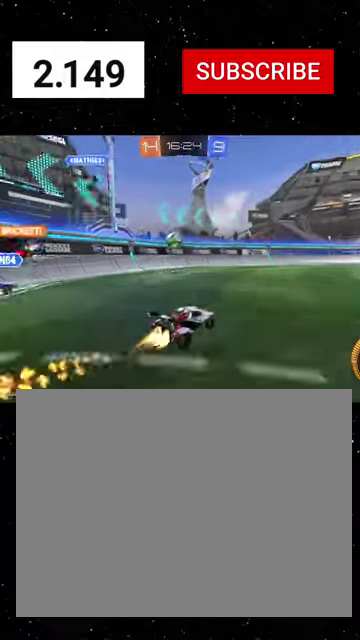
{"buttons": ["R1", "R2"], "left_stick": "center", "right_stick": "center", "events": [[167, "left_stick", "center"], [234, "left_stick", "right"], [367, "left_stick", "center"]]}
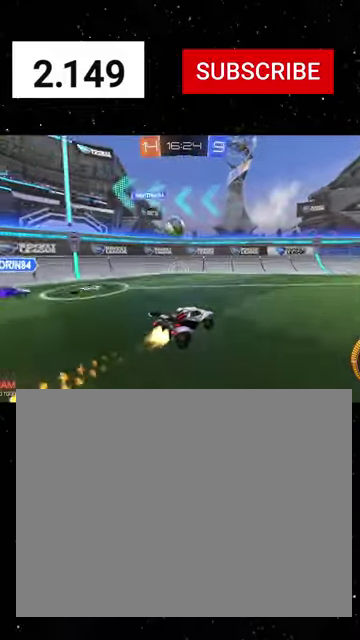
{"buttons": ["R1", "R2"], "left_stick": "right", "right_stick": "center", "events": [[67, "left_stick", "right"], [367, "R1", "up"], [434, "R1", "down"]]}
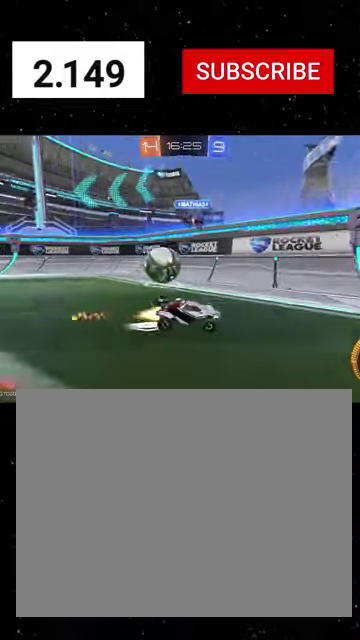
{"buttons": ["L2"], "left_stick": "left", "right_stick": "center", "events": [[67, "R1", "up"], [167, "L1", "down"], [334, "L1", "up"], [334, "L2", "down"], [334, "R2", "up"], [367, "left_stick", "center"], [434, "left_stick", "left"]]}
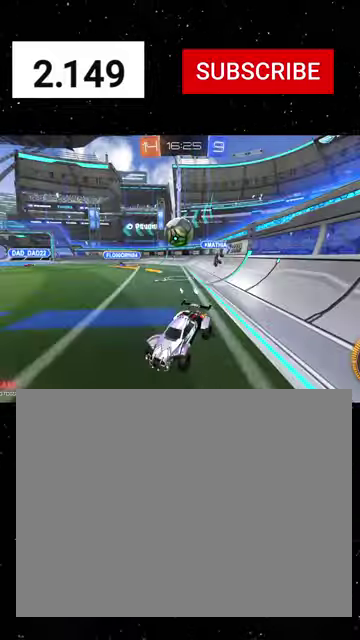
{"buttons": ["A", "L2"], "left_stick": "down", "right_stick": "center", "events": [[134, "left_stick", "down-right"], [434, "A", "down"], [434, "left_stick", "down"]]}
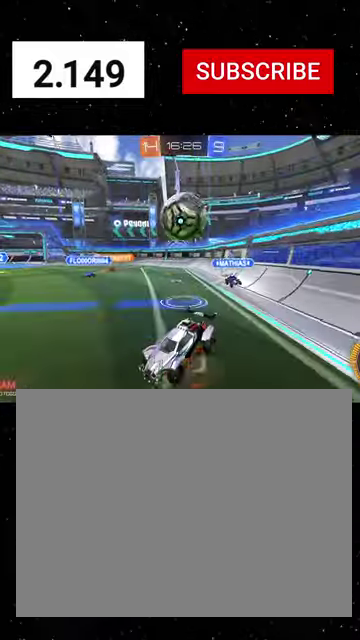
{"buttons": ["B", "R2"], "left_stick": "down", "right_stick": "center", "events": [[100, "A", "up"], [167, "L3", "down"], [200, "A", "down"], [234, "left_stick", "down-right"], [300, "A", "up"], [300, "L3", "up"], [300, "R2", "down"], [334, "B", "down"], [334, "L2", "up"], [334, "left_stick", "up-right"], [500, "left_stick", "down"]]}
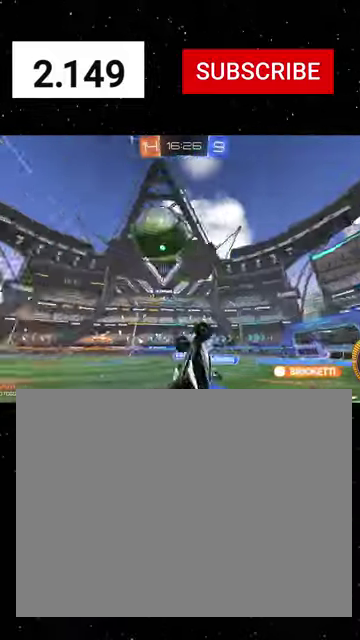
{"buttons": ["R1", "R2"], "left_stick": "center", "right_stick": "center", "events": [[167, "left_stick", "up-left"], [234, "R1", "down"], [234, "left_stick", "up"], [500, "B", "up"], [500, "left_stick", "center"]]}
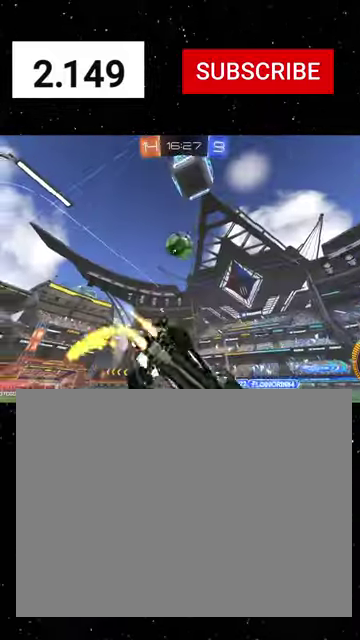
{"buttons": ["R1", "R2"], "left_stick": "left", "right_stick": "center", "events": [[100, "left_stick", "down-left"], [200, "R1", "up"], [400, "left_stick", "left"], [467, "R1", "down"]]}
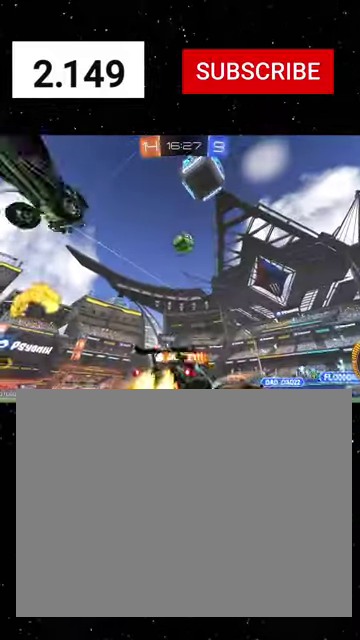
{"buttons": ["X", "R1", "R2"], "left_stick": "down-right", "right_stick": "center", "events": [[100, "A", "down"], [134, "left_stick", "down-right"], [200, "left_stick", "right"], [267, "left_stick", "down-right"], [334, "A", "up"], [434, "X", "down"]]}
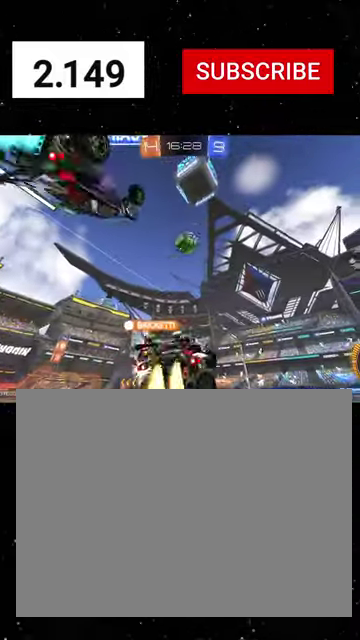
{"buttons": ["X", "R1", "R2"], "left_stick": "down-right", "right_stick": "center", "events": [[34, "left_stick", "right"], [134, "left_stick", "up-right"], [334, "left_stick", "down-right"]]}
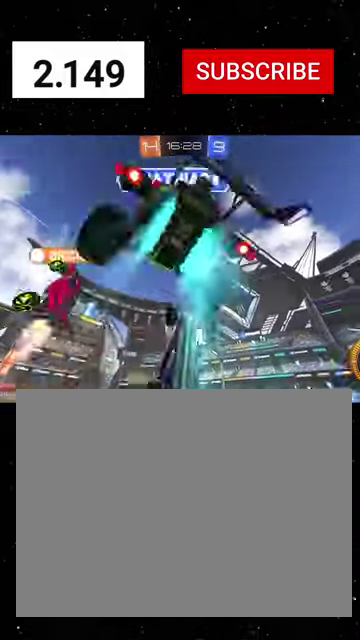
{"buttons": ["X", "R2"], "left_stick": "down-right", "right_stick": "center", "events": [[100, "left_stick", "up-right"], [200, "left_stick", "down-right"], [367, "left_stick", "right"], [467, "left_stick", "down-right"], [500, "R1", "up"]]}
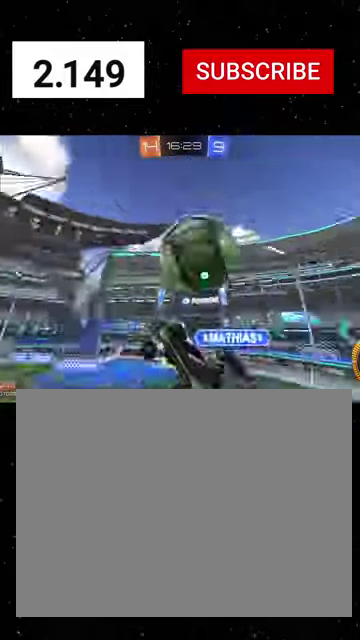
{"buttons": ["R2"], "left_stick": "right", "right_stick": "center", "events": [[100, "X", "up"], [100, "left_stick", "up-right"], [234, "left_stick", "down"], [334, "X", "down"], [367, "left_stick", "down-right"], [467, "X", "up"], [467, "left_stick", "right"]]}
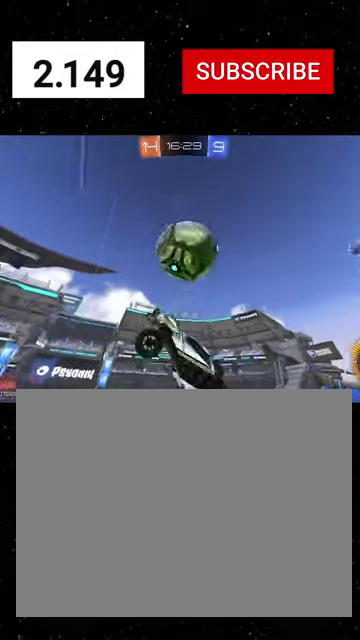
{"buttons": ["X", "R1", "R2"], "left_stick": "left", "right_stick": "center", "events": [[167, "X", "down"], [200, "R1", "down"], [267, "left_stick", "up-left"], [400, "left_stick", "left"]]}
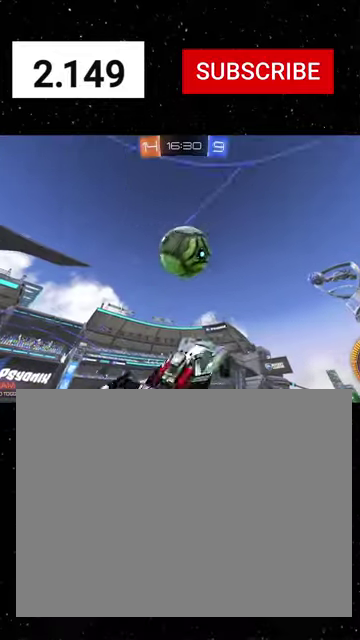
{"buttons": ["B", "R1", "R2"], "left_stick": "center", "right_stick": "center", "events": [[100, "left_stick", "down-right"], [267, "left_stick", "right"], [400, "X", "up"], [400, "left_stick", "center"], [500, "B", "down"]]}